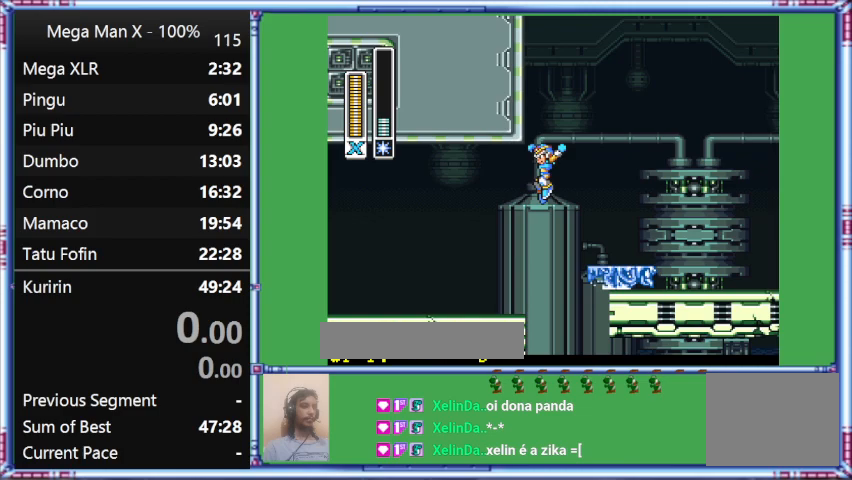
Gameplay with a controller (Nintendo layout); each line is a JSON object with the inputs held at the frame after it. "events" lists button and stick changes between this image and that frame as [ms after this image, input, new state], when the widget could be followed in between. Not read: L3 R3.
{"buttons": ["B"], "events": [[67, "B", "down"], [67, "DPAD_RIGHT", "up"], [67, "L1", "up"]]}
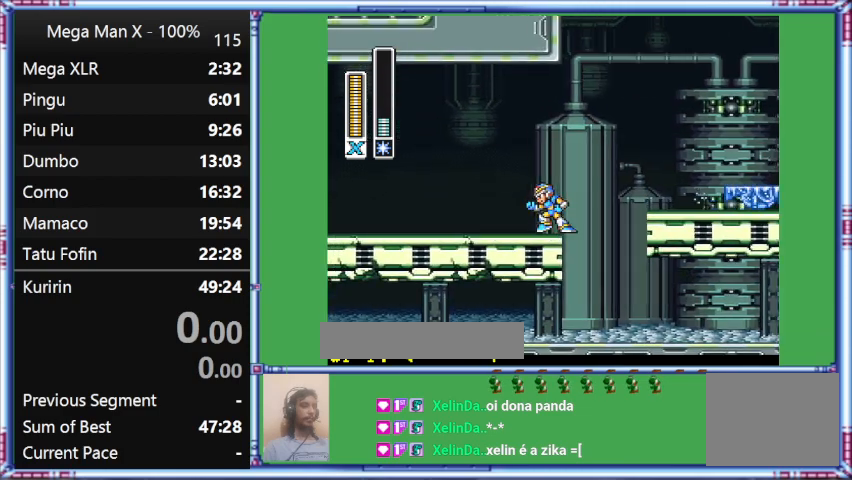
{"buttons": ["B"], "events": []}
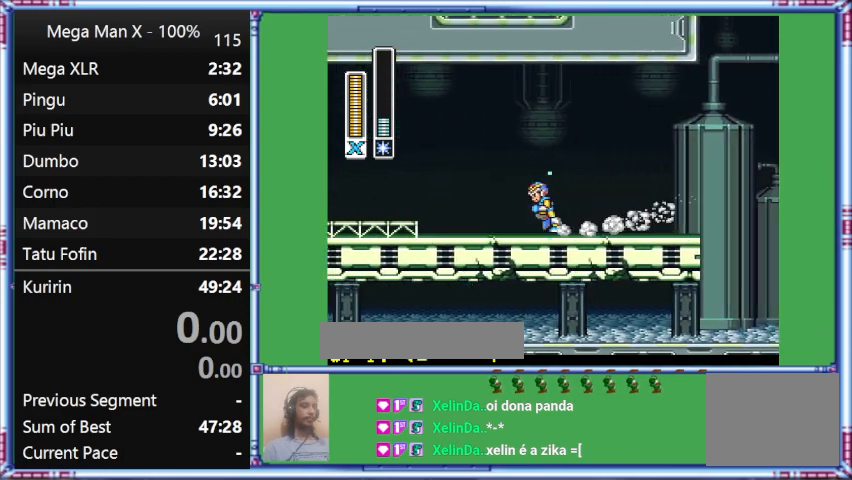
{"buttons": ["Y", "L1", "DPAD_UP", "DPAD_LEFT"], "events": [[67, "B", "up"], [67, "DPAD_LEFT", "down"], [67, "DPAD_UP", "down"], [67, "L1", "down"], [67, "Y", "down"]]}
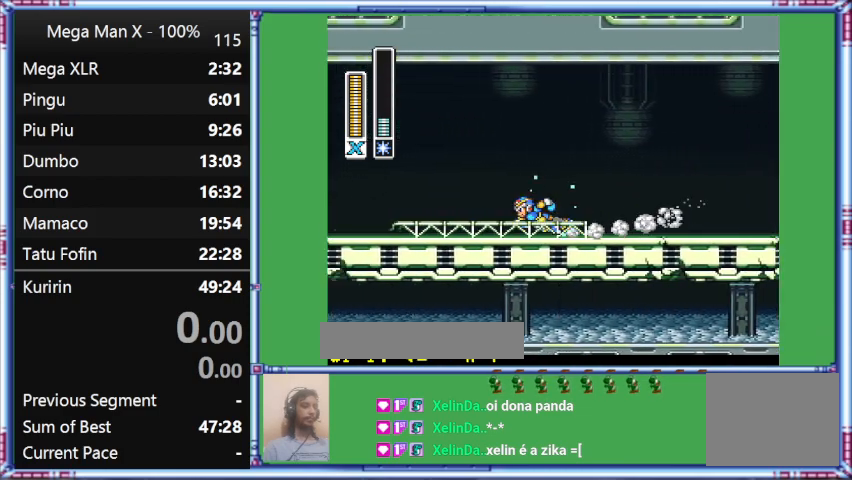
{"buttons": ["Y", "L1", "DPAD_UP", "DPAD_LEFT"], "events": []}
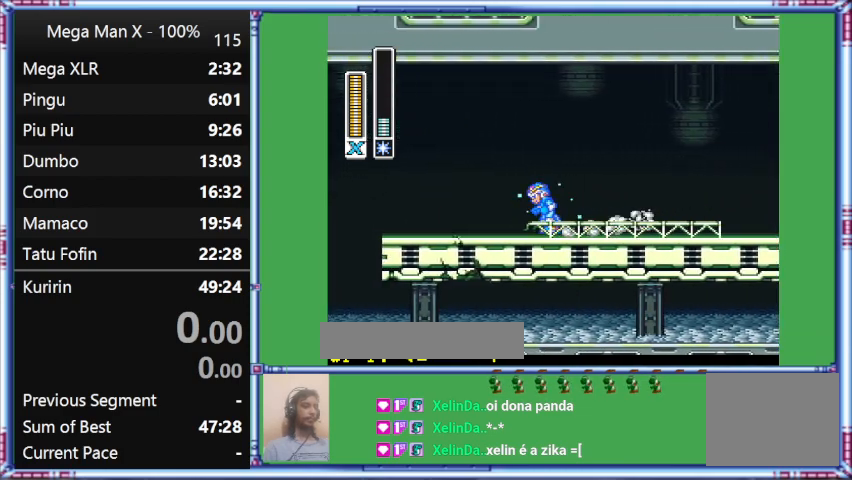
{"buttons": ["Y", "DPAD_UP", "DPAD_LEFT"], "events": [[467, "L1", "up"]]}
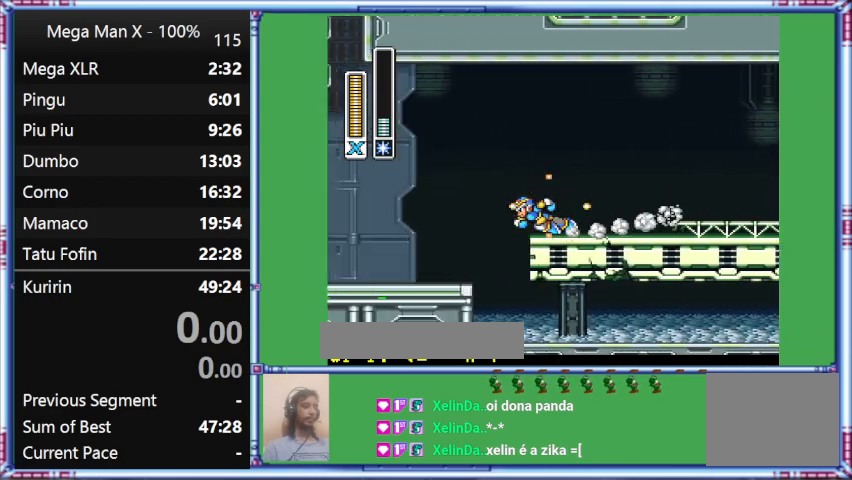
{"buttons": ["Y", "L1", "DPAD_UP", "DPAD_LEFT"], "events": [[433, "L1", "down"]]}
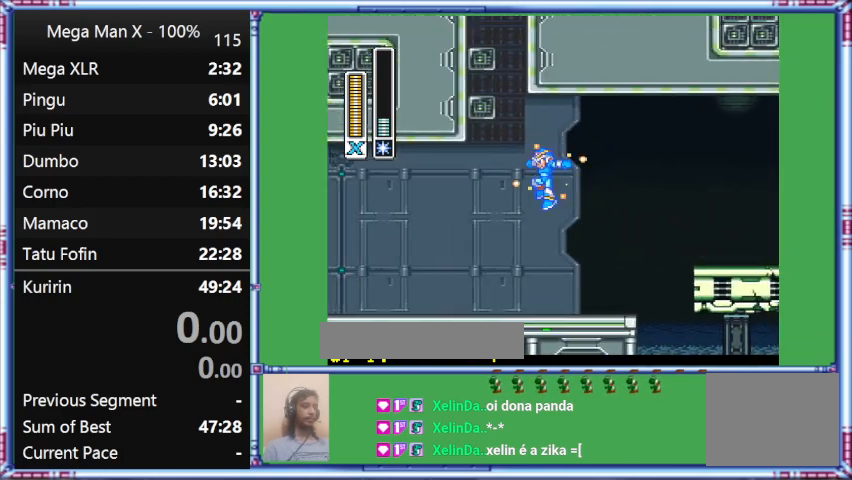
{"buttons": ["Y"], "events": [[400, "DPAD_LEFT", "up"], [400, "DPAD_UP", "up"], [400, "L1", "up"]]}
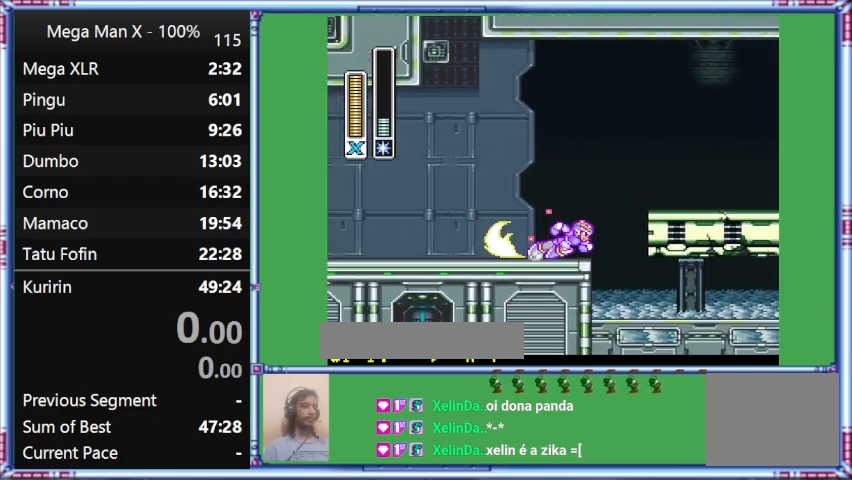
{"buttons": ["Y"], "events": []}
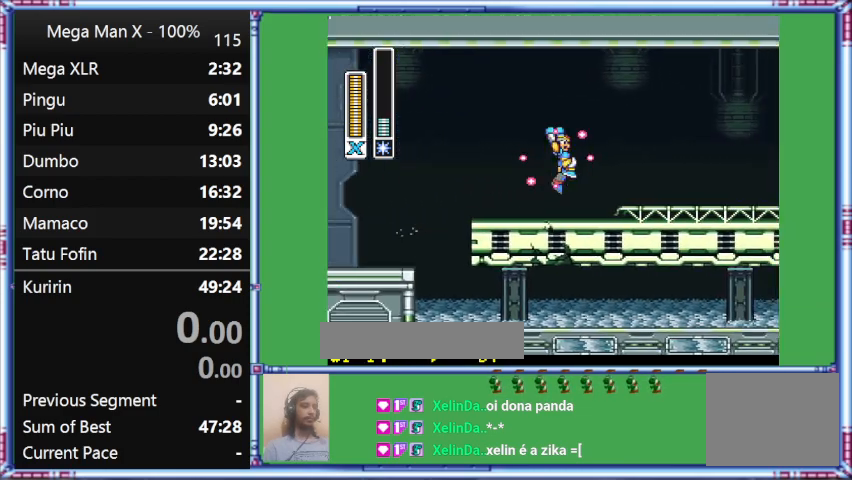
{"buttons": ["B", "Y", "DPAD_RIGHT"], "events": [[33, "DPAD_RIGHT", "down"], [33, "DPAD_UP", "down"], [33, "L1", "down"], [400, "B", "down"], [400, "DPAD_UP", "up"], [400, "L1", "up"]]}
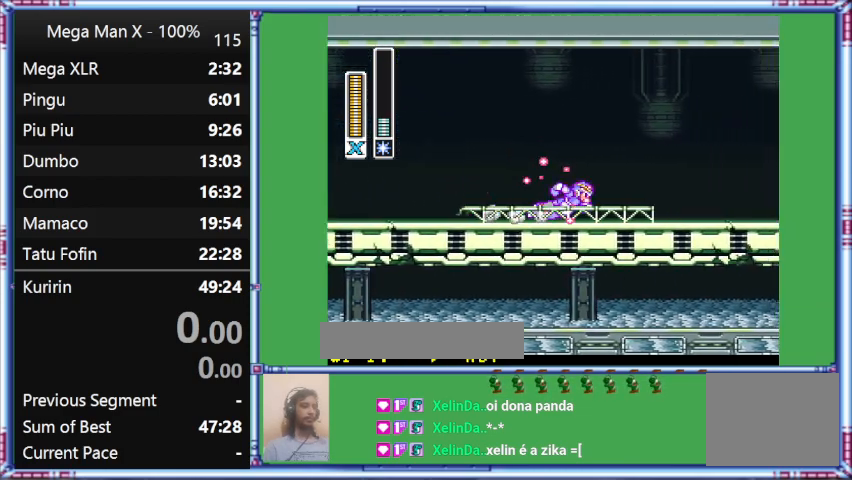
{"buttons": ["B", "Y", "DPAD_RIGHT"], "events": []}
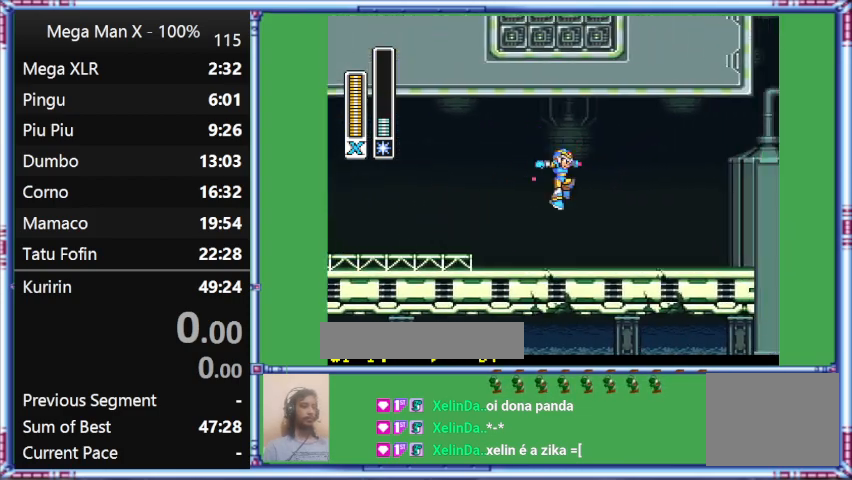
{"buttons": ["Y", "L1", "DPAD_RIGHT"], "events": [[233, "B", "up"], [233, "L1", "down"]]}
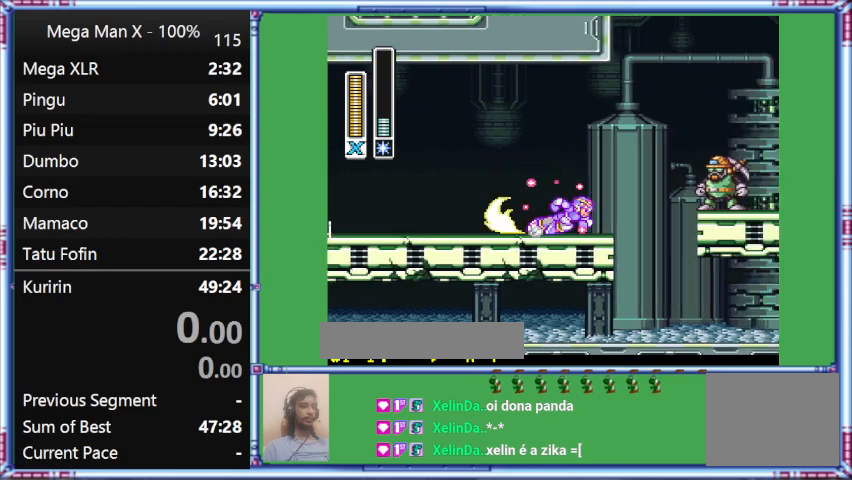
{"buttons": ["Y", "DPAD_RIGHT"], "events": [[333, "L1", "up"]]}
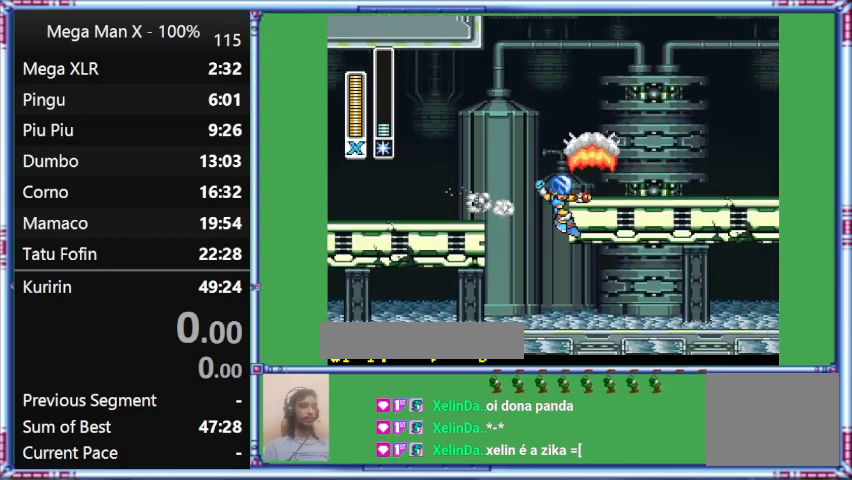
{"buttons": ["DPAD_RIGHT"], "events": [[133, "Y", "up"]]}
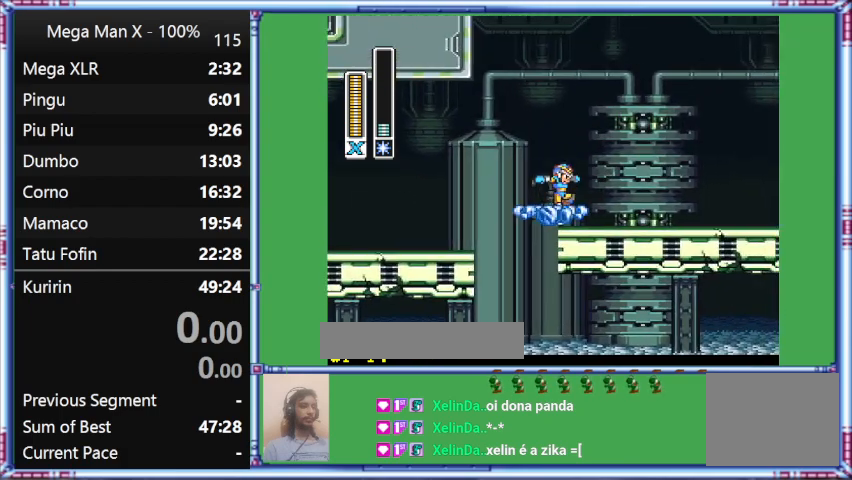
{"buttons": ["B", "DPAD_RIGHT"], "events": [[267, "B", "down"]]}
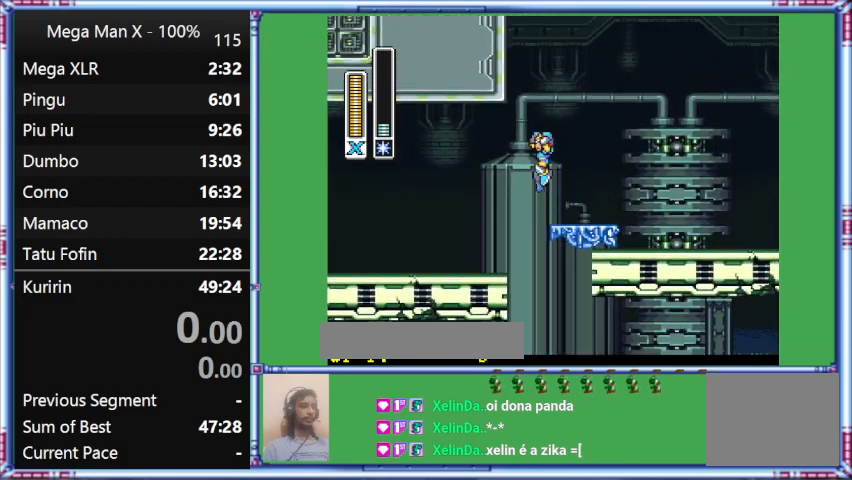
{"buttons": [], "events": [[300, "B", "up"], [300, "DPAD_RIGHT", "up"]]}
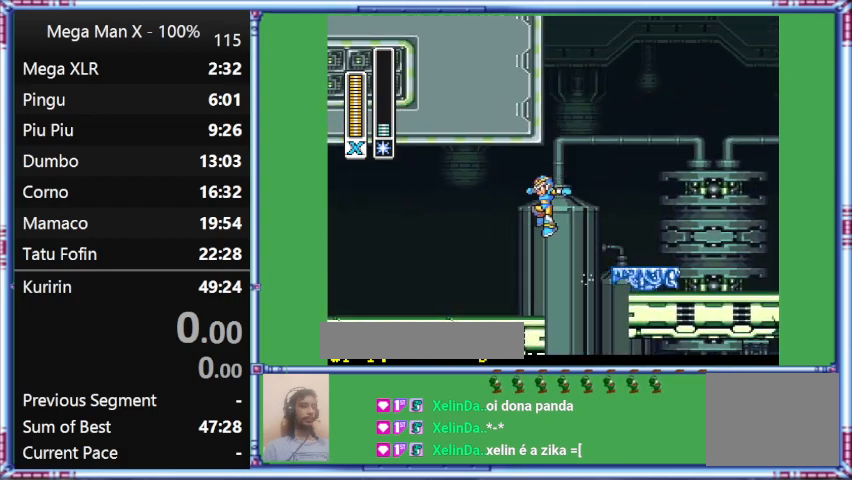
{"buttons": [], "events": []}
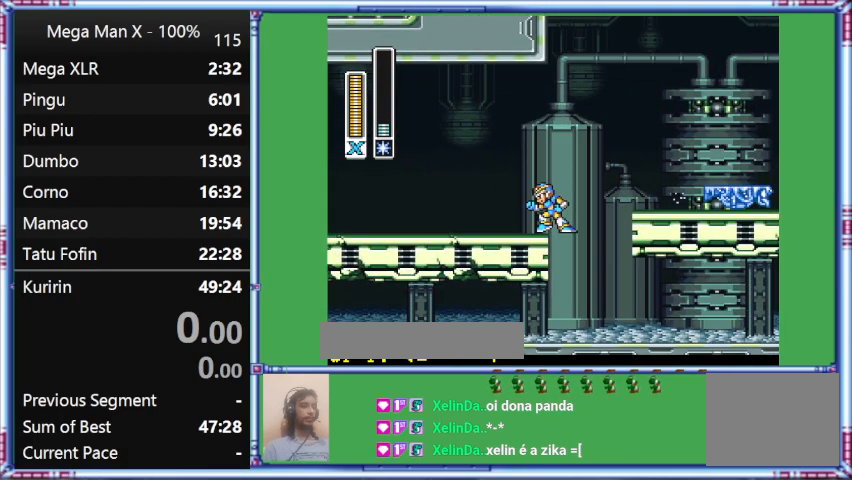
{"buttons": ["Y", "DPAD_UP", "DPAD_LEFT"], "events": [[200, "DPAD_LEFT", "down"], [200, "DPAD_UP", "down"], [200, "Y", "down"]]}
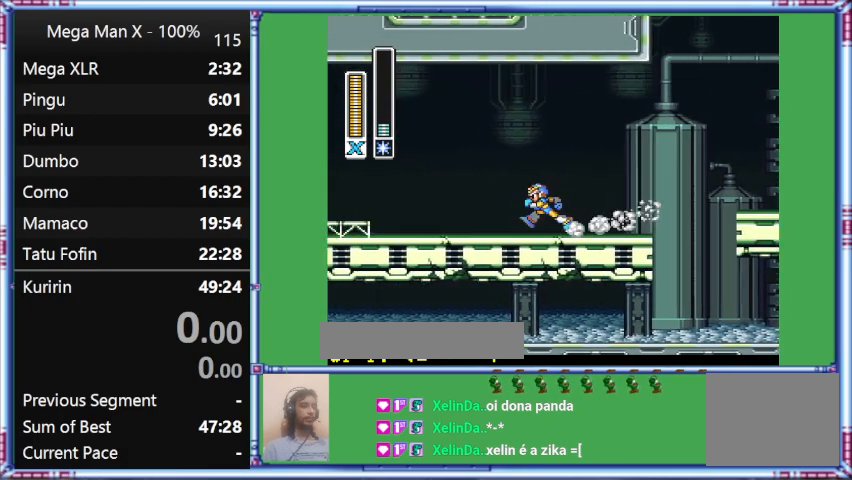
{"buttons": ["Y", "L1", "DPAD_UP", "DPAD_LEFT"], "events": [[267, "L1", "down"]]}
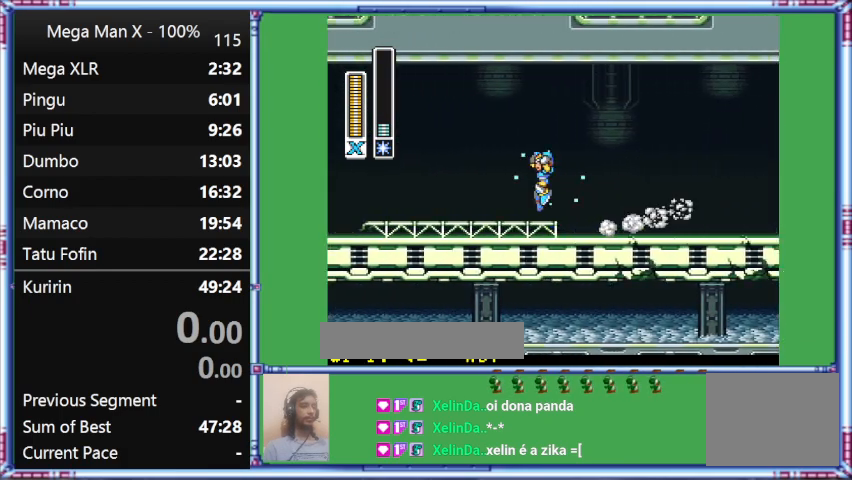
{"buttons": ["B", "Y", "L1", "DPAD_UP", "DPAD_LEFT"], "events": [[500, "B", "down"]]}
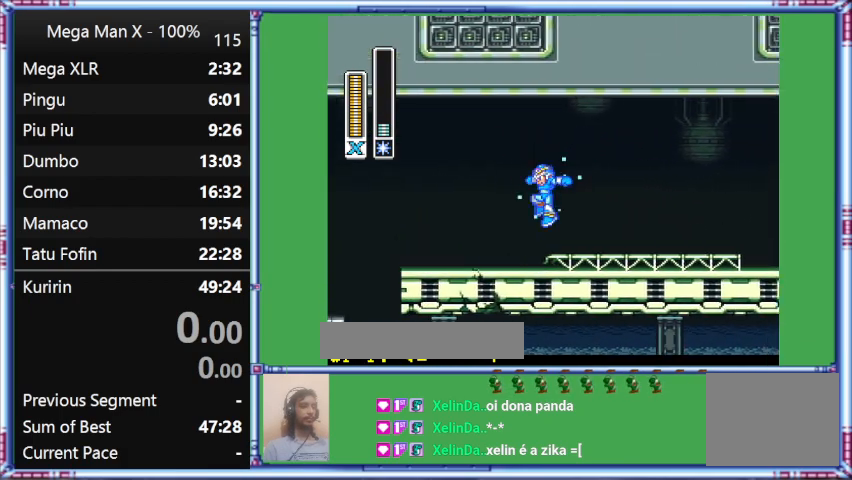
{"buttons": ["Y", "DPAD_UP", "DPAD_LEFT"], "events": [[400, "B", "up"], [400, "L1", "up"]]}
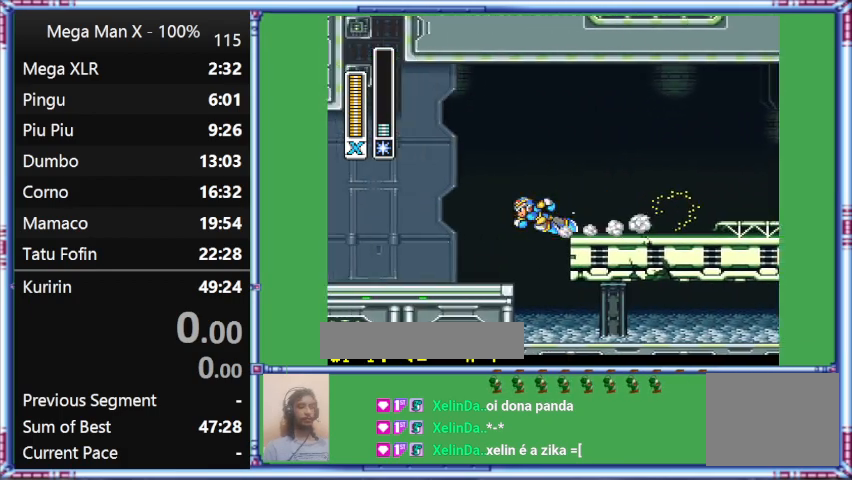
{"buttons": ["Y", "L1", "DPAD_UP", "DPAD_LEFT"], "events": [[300, "L1", "down"]]}
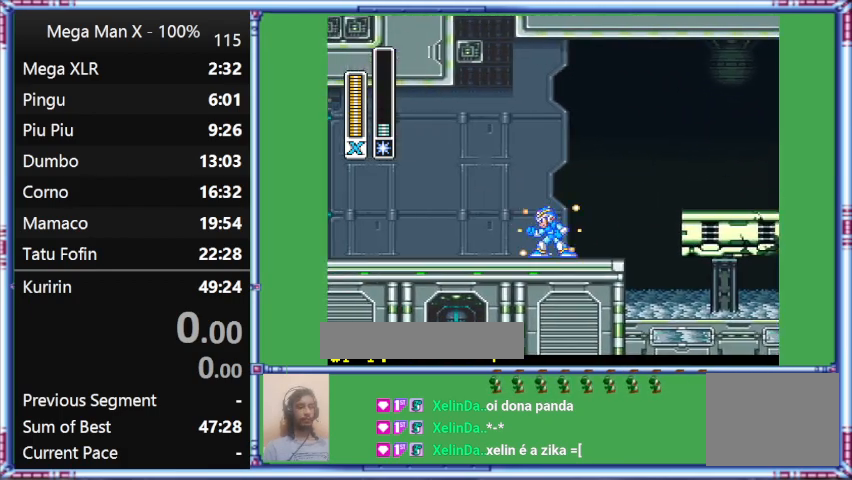
{"buttons": ["B", "Y"], "events": [[400, "B", "down"], [400, "DPAD_LEFT", "up"], [400, "DPAD_UP", "up"], [400, "L1", "up"]]}
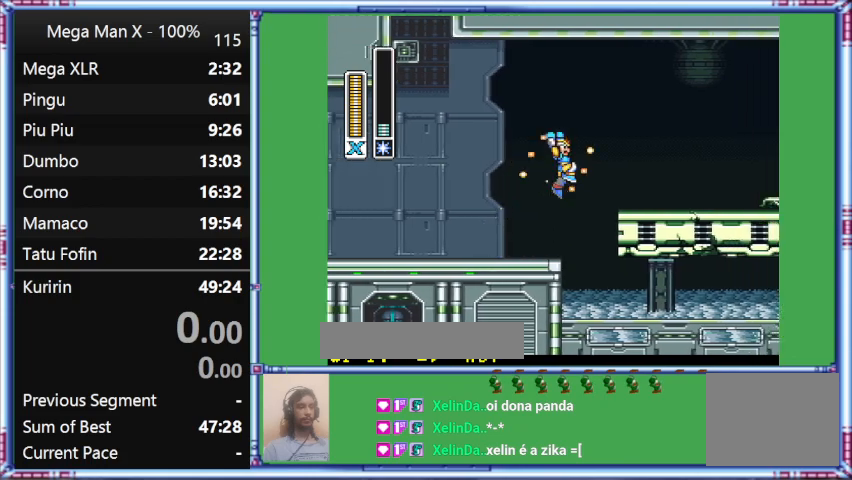
{"buttons": ["B", "Y", "L1", "DPAD_UP", "DPAD_RIGHT"], "events": [[333, "DPAD_RIGHT", "down"], [333, "DPAD_UP", "down"], [333, "L1", "down"]]}
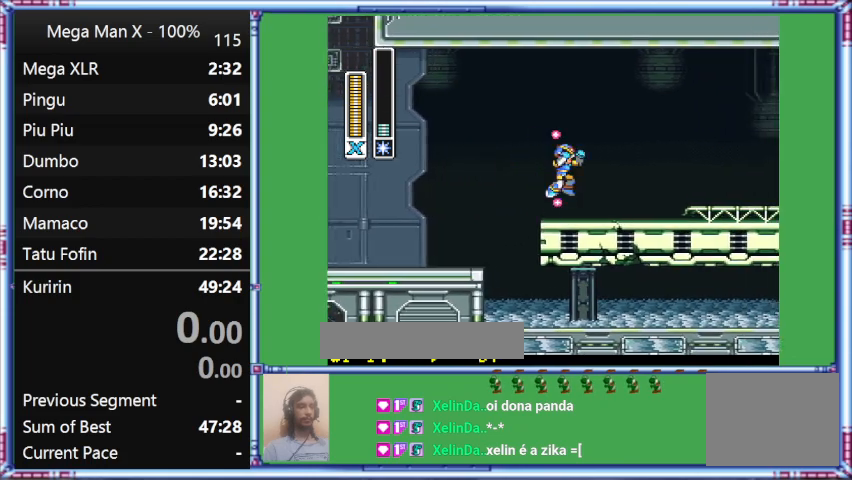
{"buttons": ["Y", "DPAD_RIGHT"], "events": [[267, "B", "up"], [267, "DPAD_UP", "up"], [267, "L1", "up"]]}
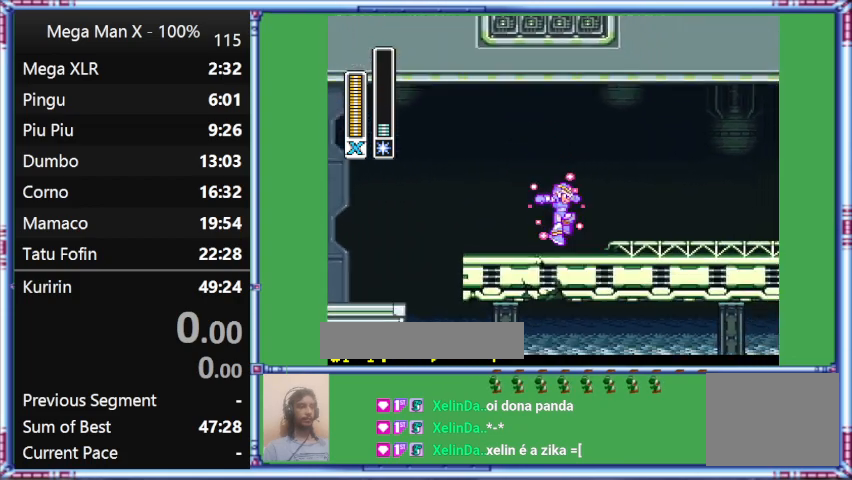
{"buttons": ["Y", "DPAD_RIGHT"], "events": []}
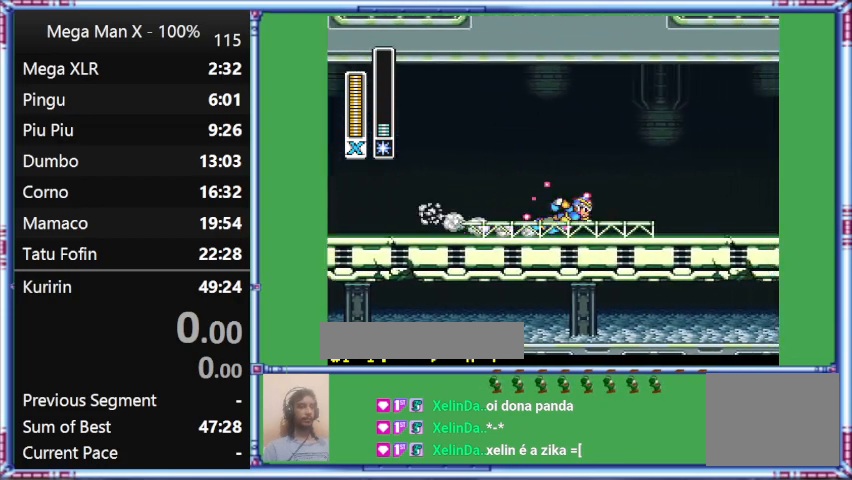
{"buttons": ["Y", "L1", "DPAD_RIGHT"], "events": [[200, "L1", "down"]]}
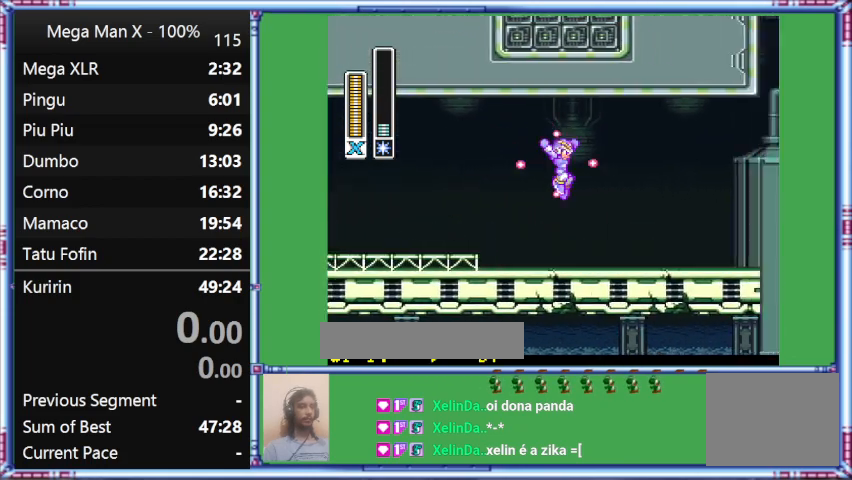
{"buttons": ["B", "Y", "L1", "DPAD_RIGHT"], "events": [[300, "B", "down"]]}
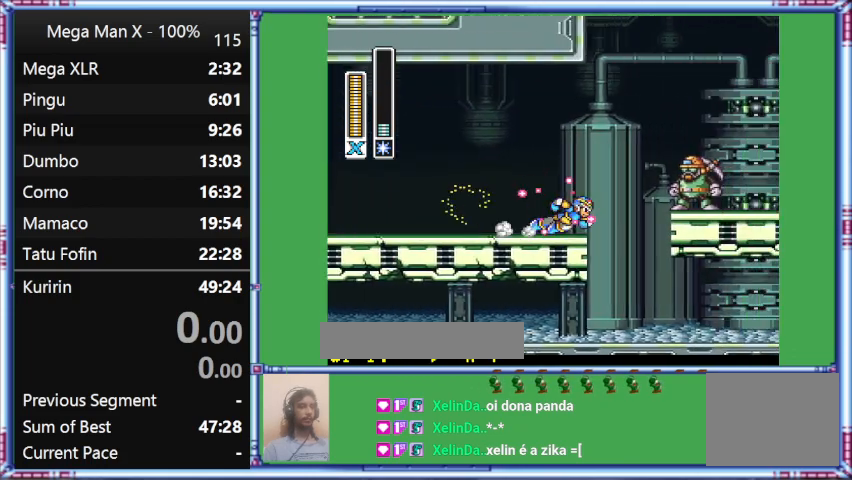
{"buttons": ["Y", "L1", "DPAD_RIGHT"], "events": [[500, "B", "up"]]}
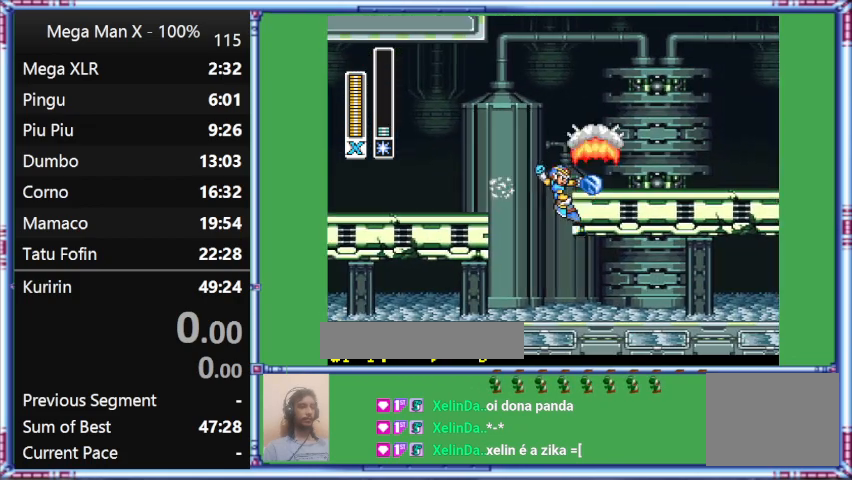
{"buttons": ["B", "DPAD_RIGHT"], "events": [[267, "B", "down"], [267, "L1", "up"], [267, "Y", "up"]]}